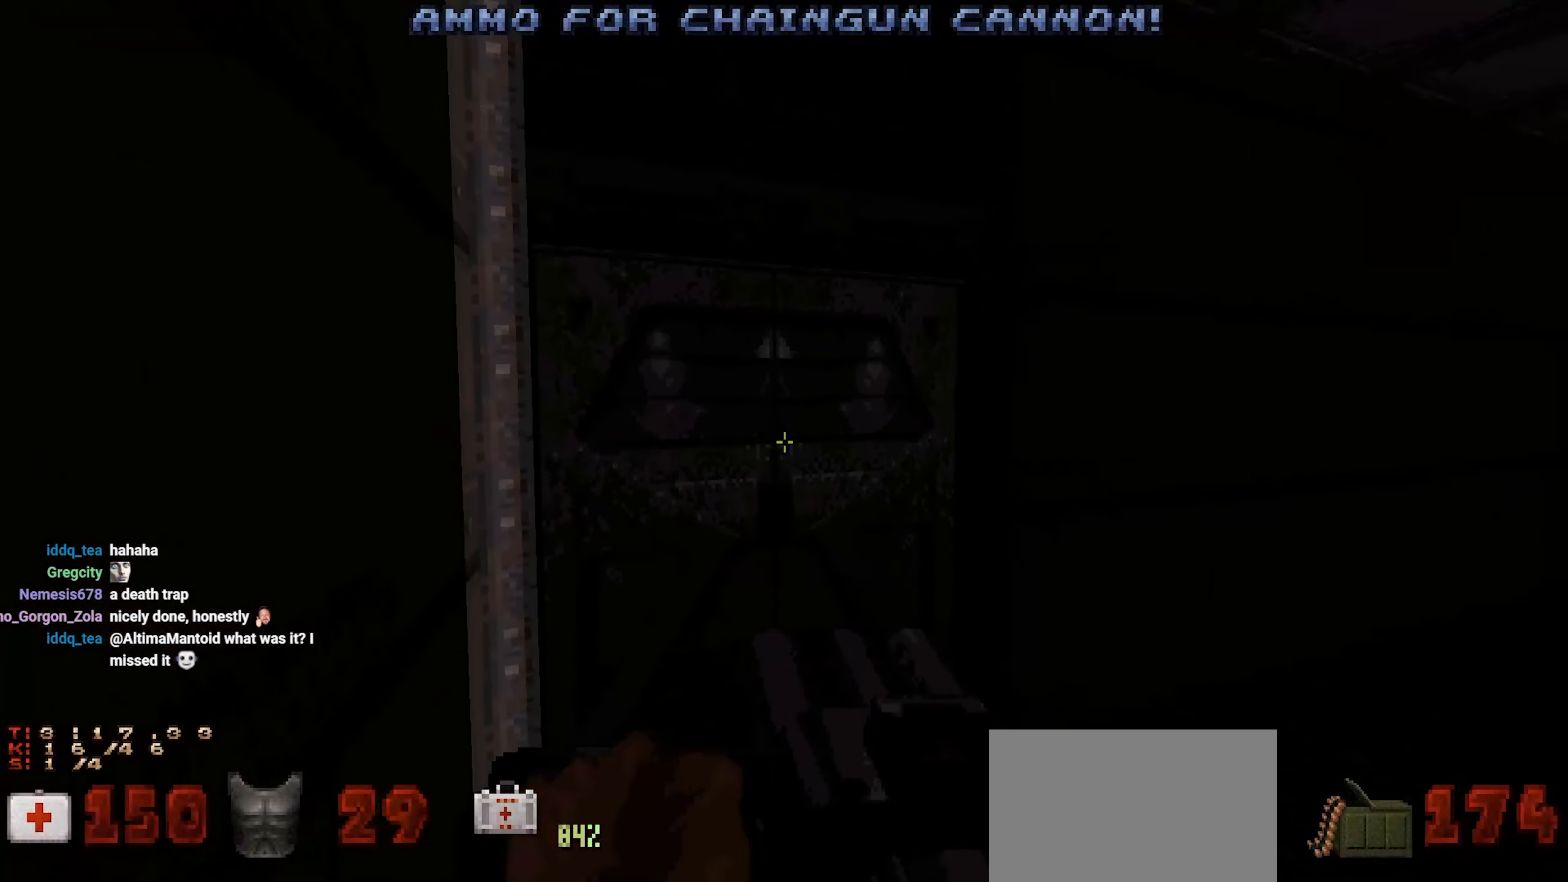
Gameplay with keyboard and mouse; each line is a JSON object with the keys and mouse buttons held at the frame after it. "events" lists presses ("down") and releases ("up") of "1", "2", "3", "4", "a", "alt", "c", "ctrl", "d", "q", "s", "shift", "space", "tab", "v", "w", "x", "z", "mouse_left", "mouse_wheel" and "mouse_right" between this image and that frame as [ms after this image, input, new state], when the widget could be followed in between. "mouse_left", "mouse_wheel", "mouse_right" = the "left", "wheel", "right" buttons of the "mouse" list. No other keys are recorded. "wheel" means that the mouse wheel is clicked or scrolled. Not read: e f mouse_move r.
{"keys": [], "mouse": [], "events": []}
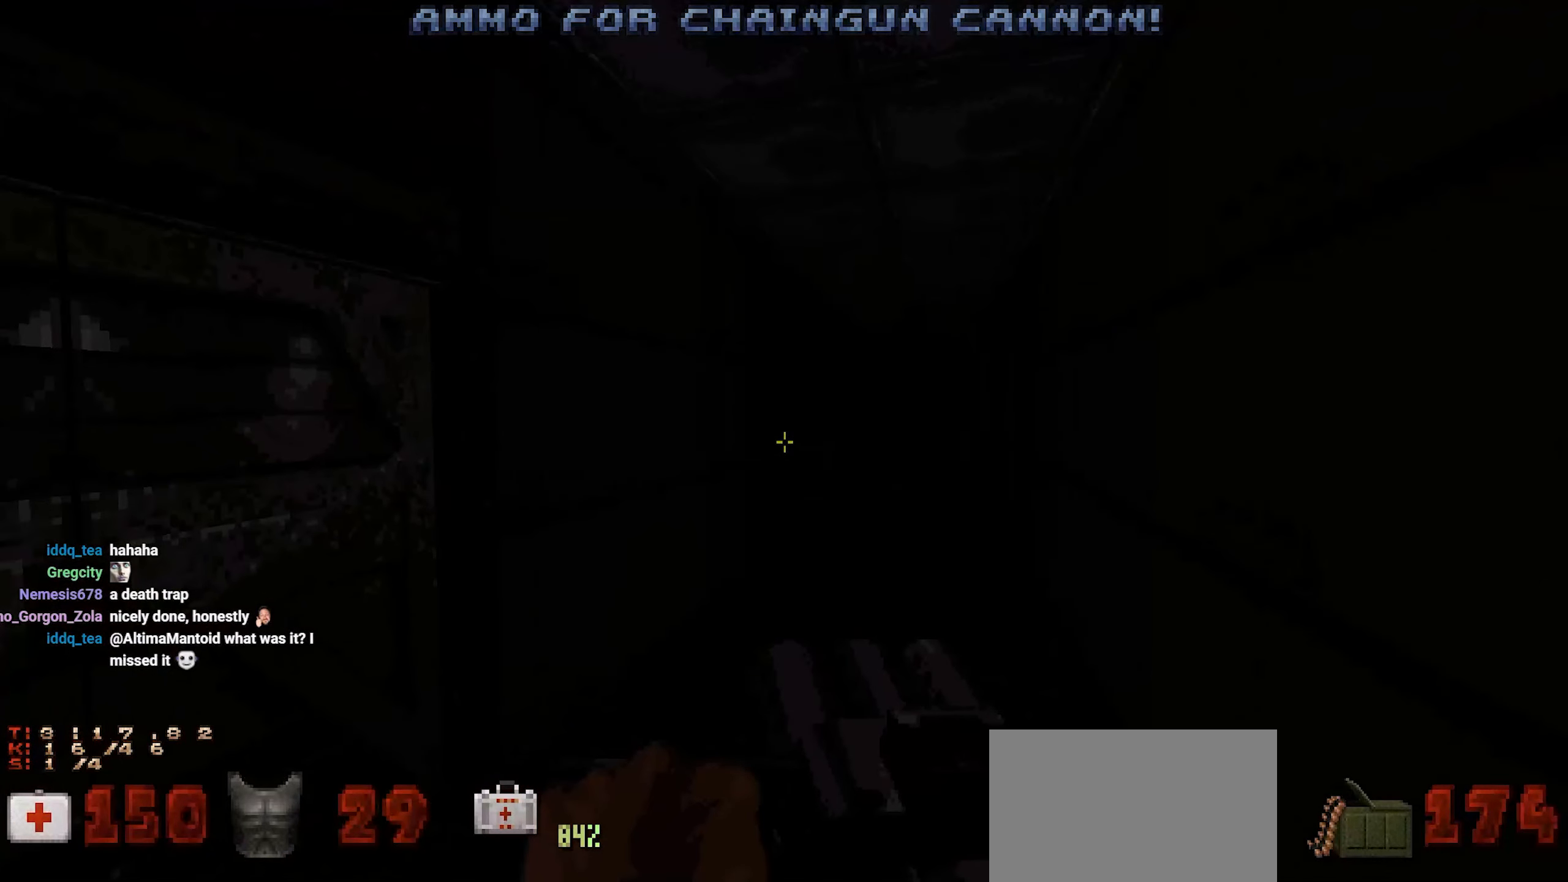
{"keys": ["q", "tab"], "mouse": [], "events": [[450, "q", "down"], [450, "tab", "down"]]}
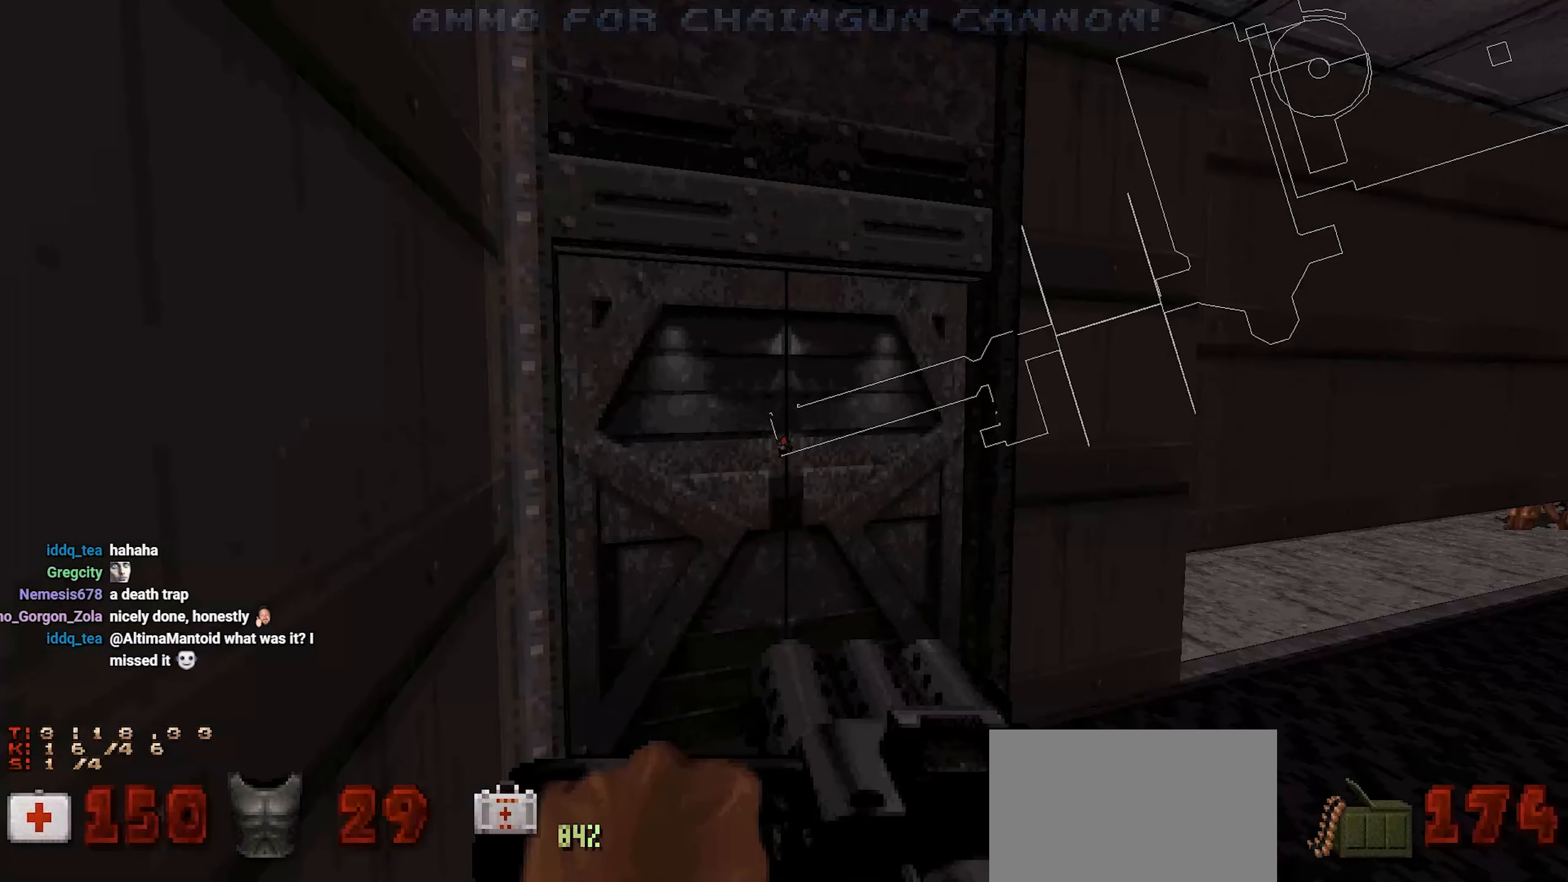
{"keys": ["q", "tab"], "mouse": [], "events": [[34, "q", "up"], [34, "tab", "up"], [184, "q", "down"], [184, "tab", "down"], [284, "q", "up"], [284, "tab", "up"], [450, "q", "down"], [450, "tab", "down"]]}
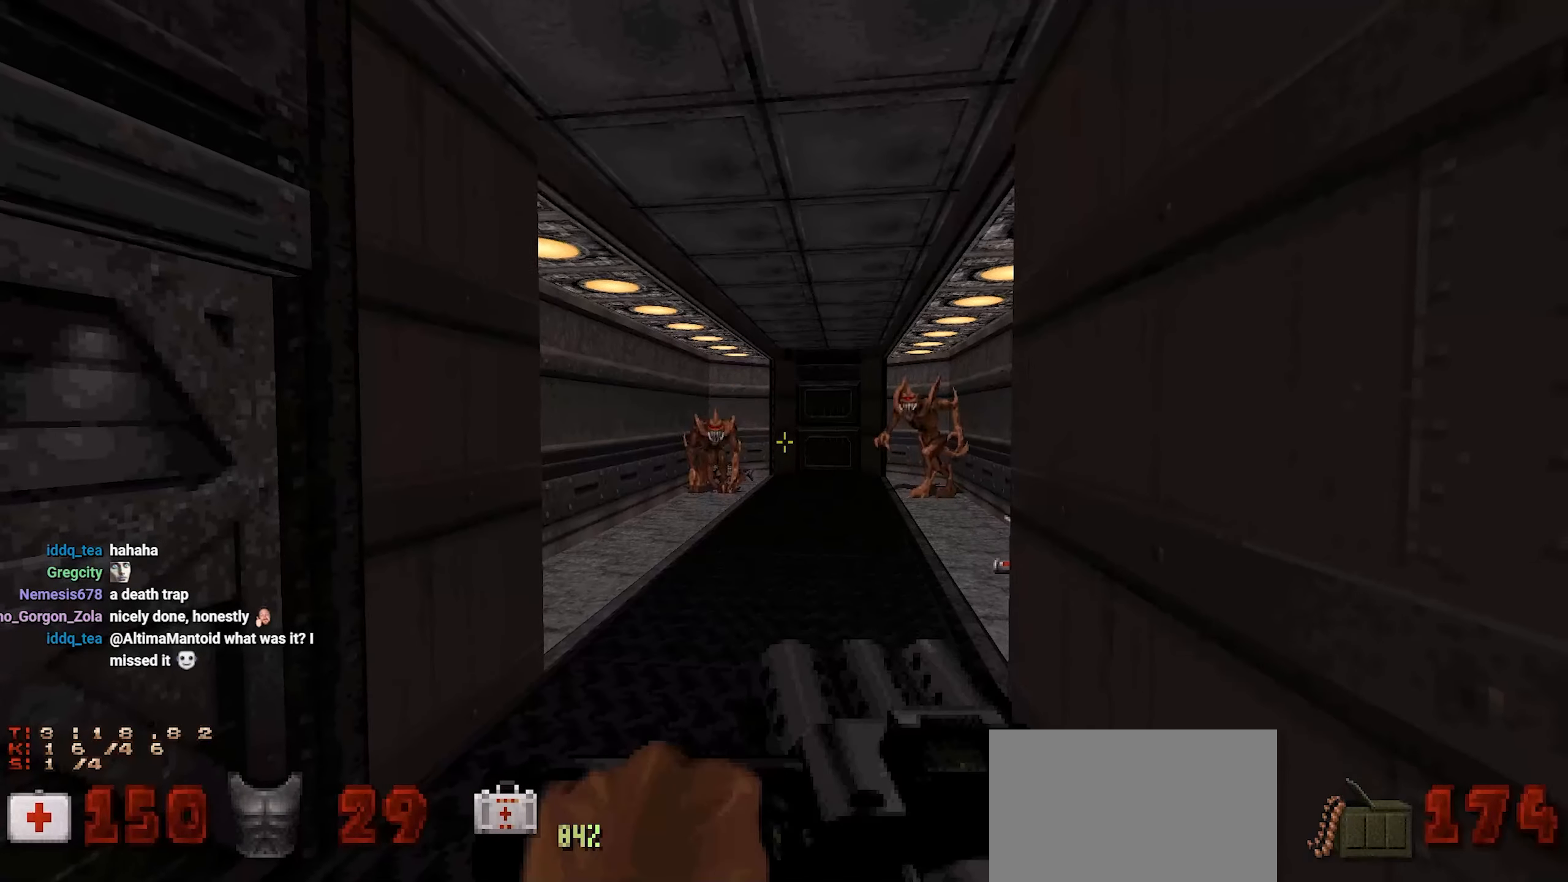
{"keys": [], "mouse": ["left"], "events": [[50, "q", "up"], [50, "tab", "up"], [284, "mouse_left", "down"]]}
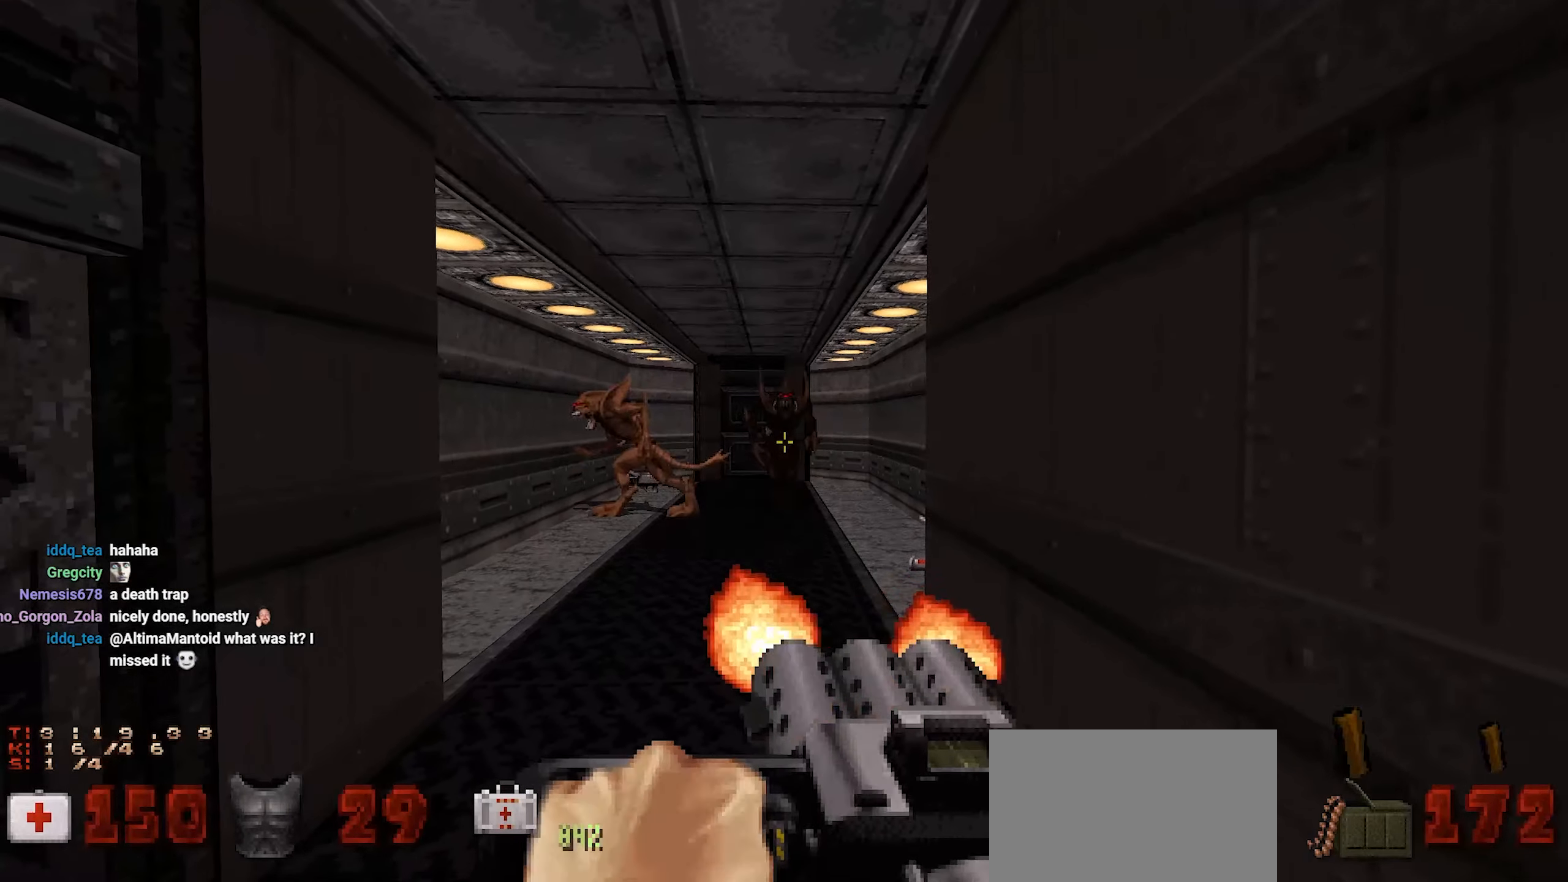
{"keys": ["w"], "mouse": ["left"], "events": [[34, "a", "down"], [117, "a", "up"], [450, "w", "down"]]}
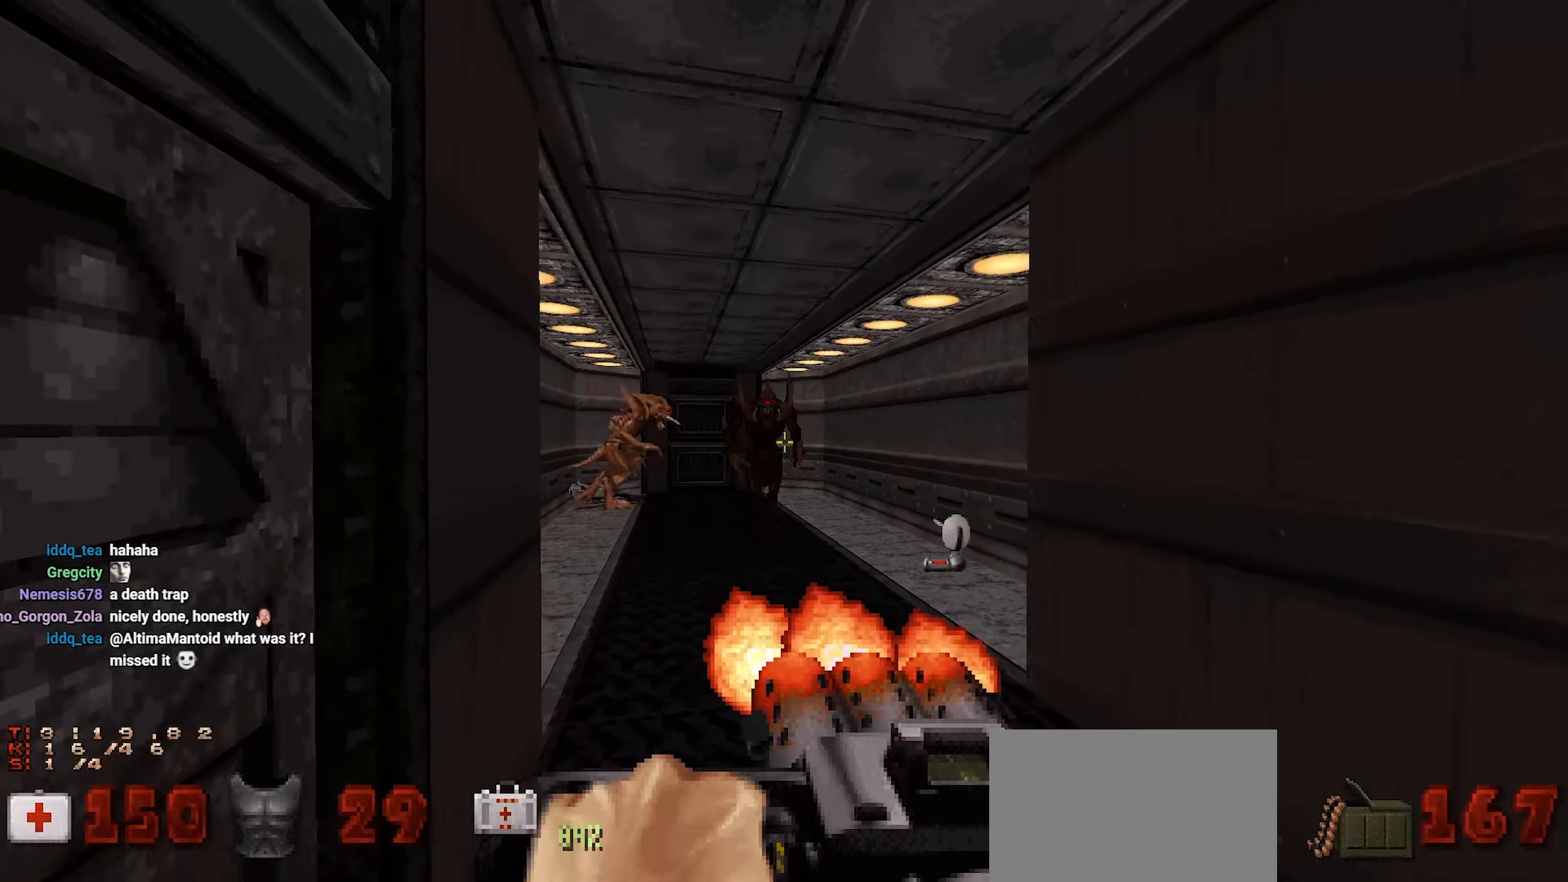
{"keys": ["d"], "mouse": ["left"], "events": [[267, "d", "down"], [317, "w", "up"]]}